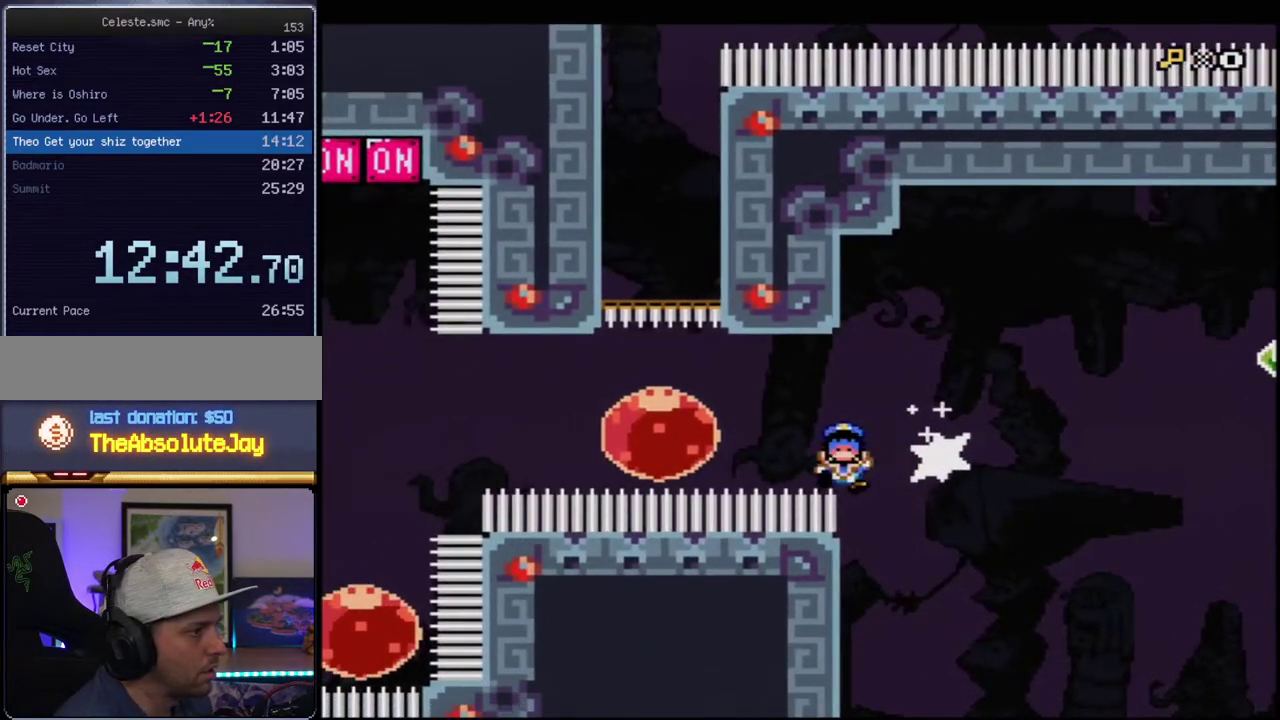
Gameplay with a controller (Nintendo layout); each line is a JSON object with the inputs held at the frame after it. "events" lists button and stick changes between this image and that frame as [ms after this image, input, new state], when the widget could be followed in between. Not read: L3 R3.
{"buttons": ["Y"], "events": [[317, "DPAD_LEFT", "up"], [383, "B", "up"]]}
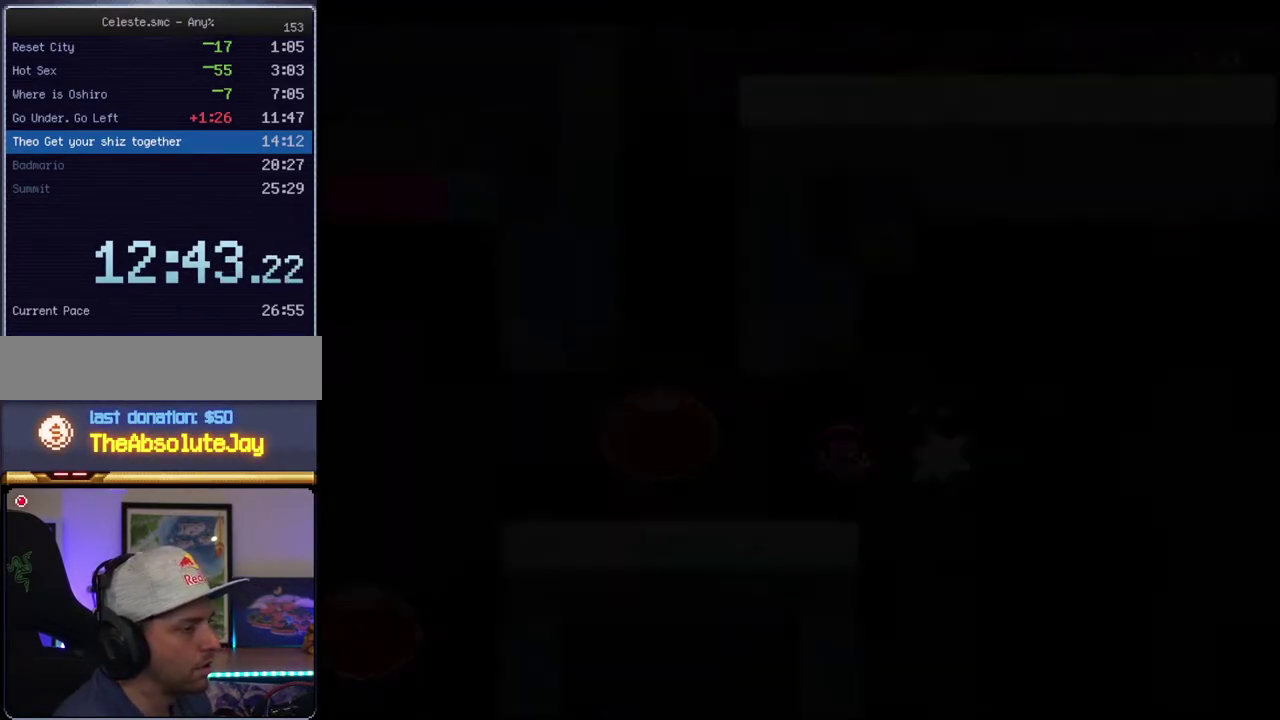
{"buttons": ["Y"], "events": []}
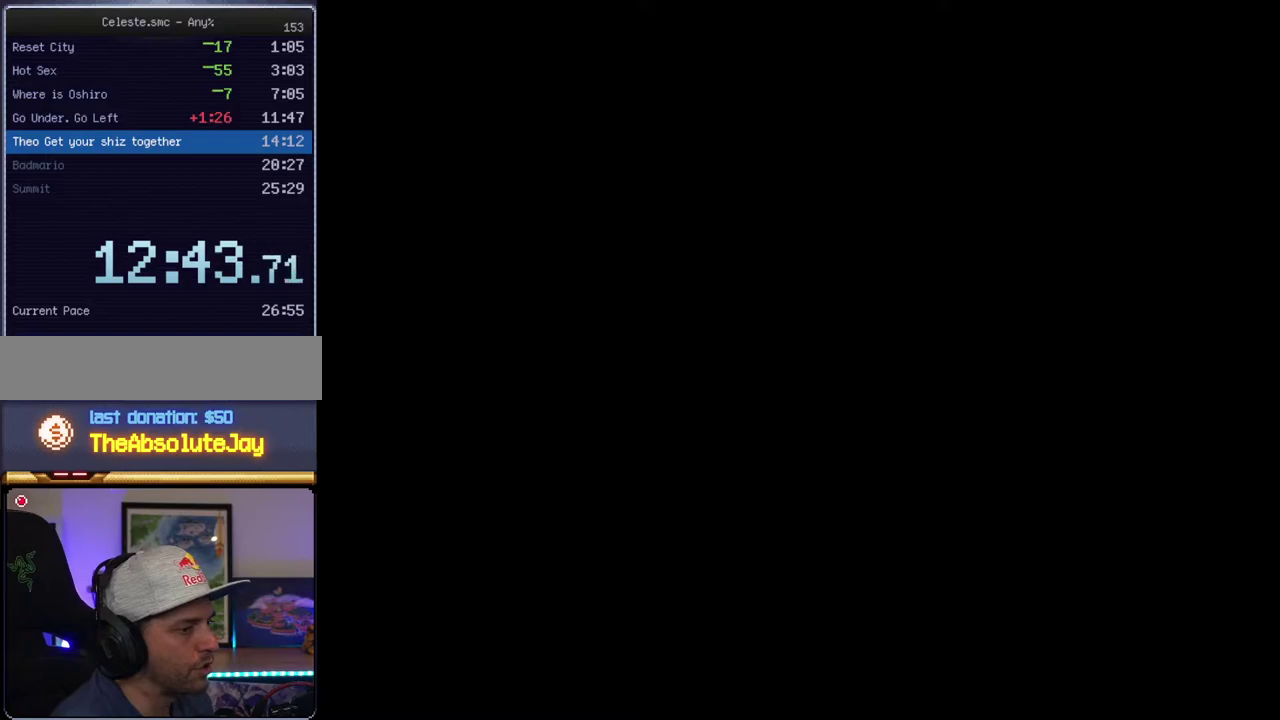
{"buttons": ["Y"], "events": []}
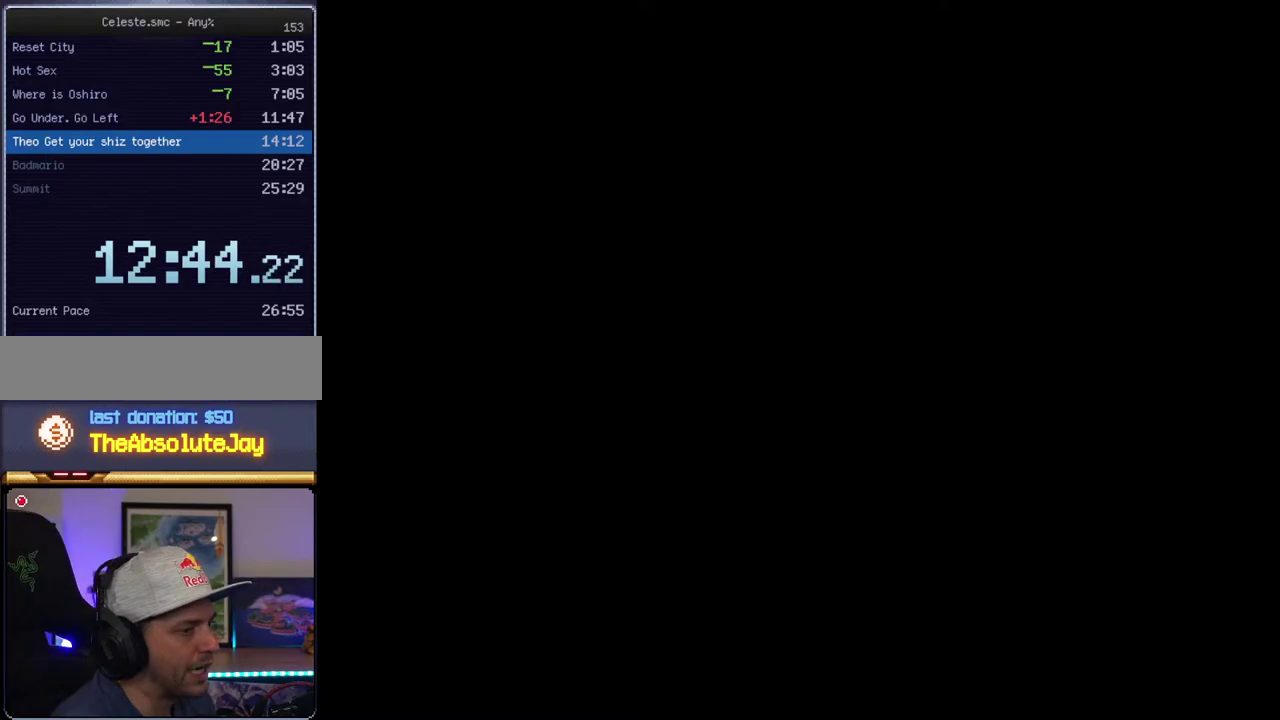
{"buttons": ["B", "Y"], "events": [[283, "B", "down"]]}
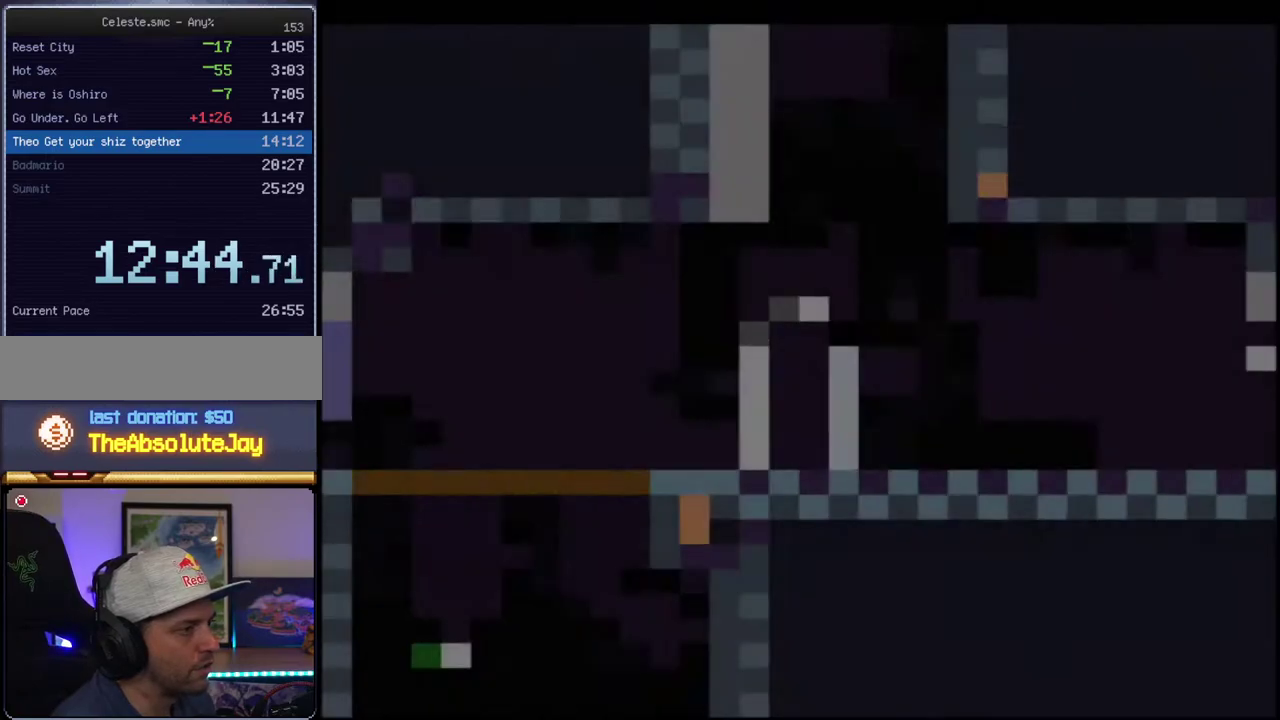
{"buttons": ["B", "Y", "R1"], "events": [[417, "R1", "down"]]}
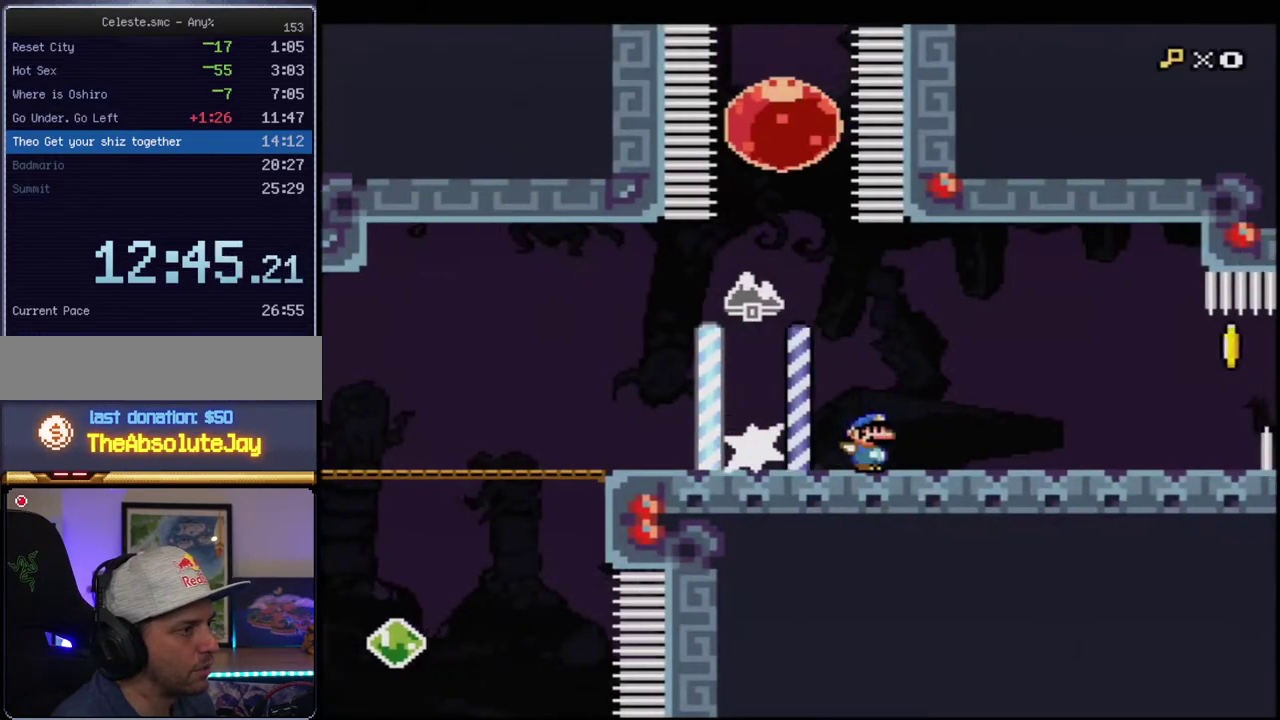
{"buttons": ["Y", "DPAD_LEFT"], "events": [[67, "R1", "up"], [183, "DPAD_LEFT", "down"], [217, "B", "up"]]}
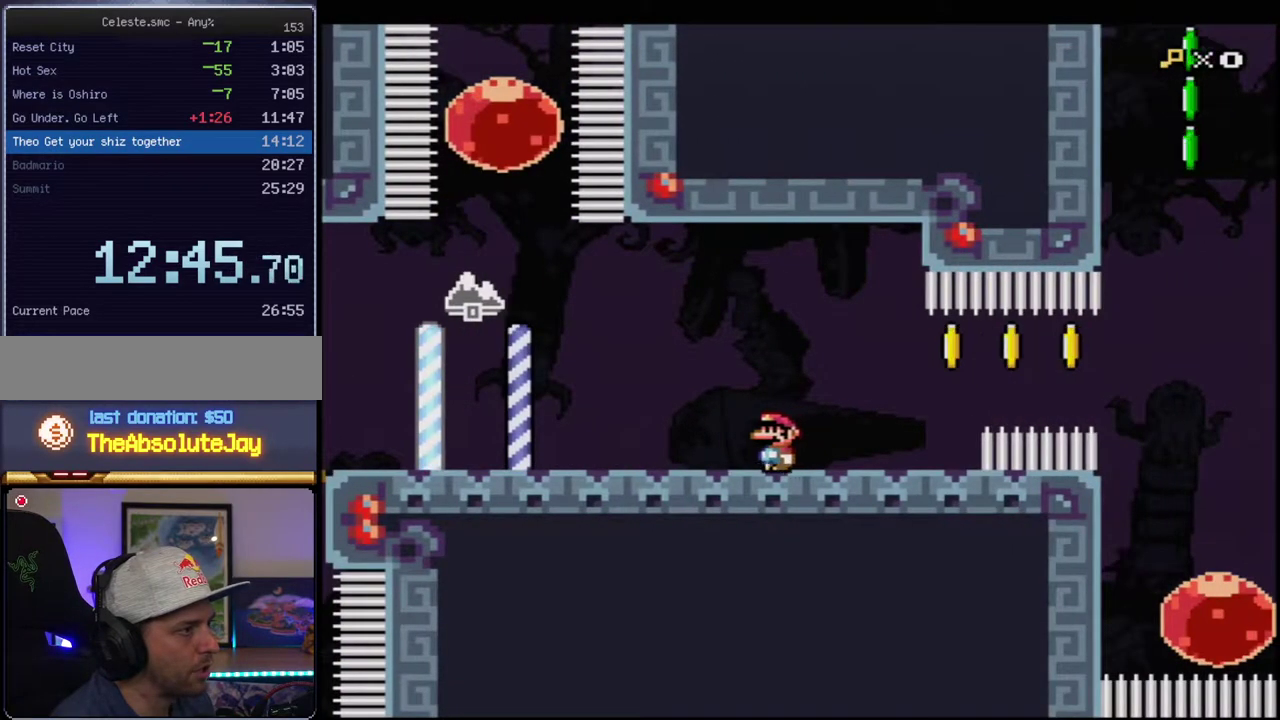
{"buttons": ["B", "Y", "DPAD_LEFT"], "events": [[283, "B", "down"]]}
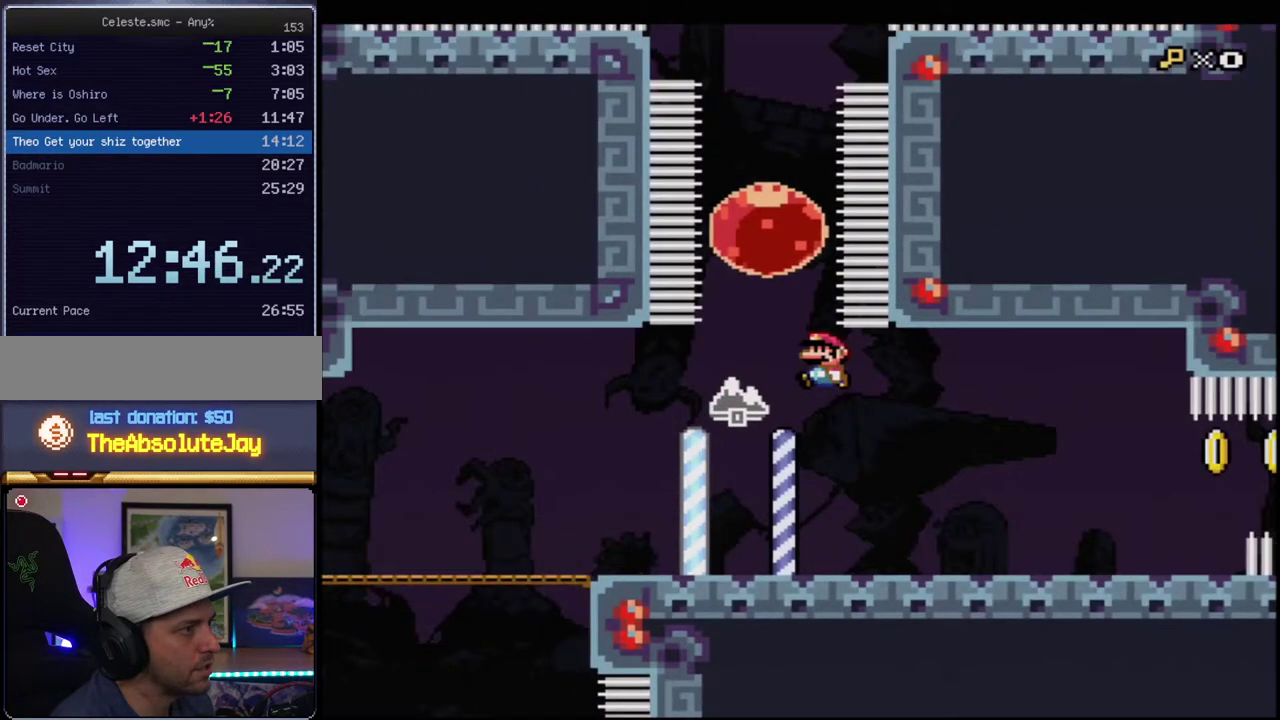
{"buttons": ["B", "Y", "DPAD_UP"], "events": [[67, "DPAD_LEFT", "up"], [67, "DPAD_UP", "down"], [133, "R1", "down"], [250, "R1", "up"], [417, "R1", "down"], [500, "R1", "up"]]}
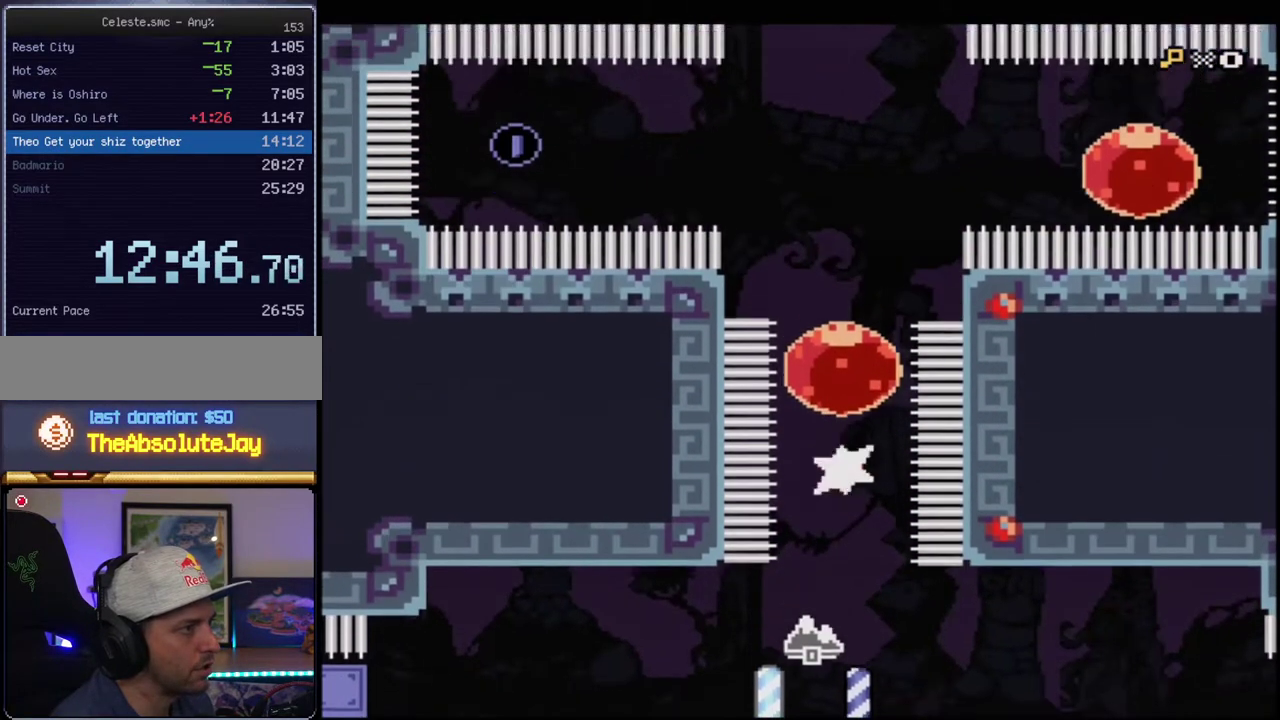
{"buttons": ["B", "Y", "DPAD_RIGHT"], "events": [[317, "DPAD_RIGHT", "down"], [317, "DPAD_UP", "up"], [383, "R1", "down"], [467, "R1", "up"]]}
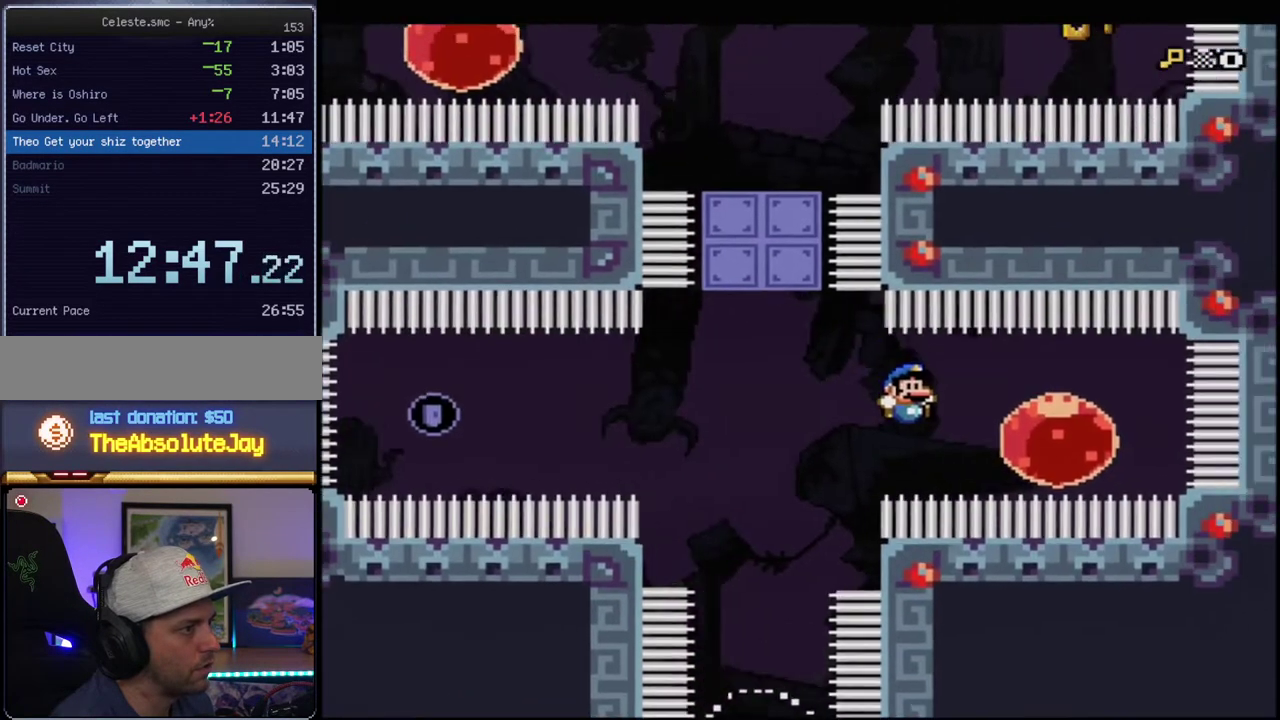
{"buttons": ["B", "Y", "DPAD_LEFT"], "events": [[167, "DPAD_RIGHT", "up"], [217, "DPAD_LEFT", "down"], [250, "R1", "down"], [350, "R1", "up"]]}
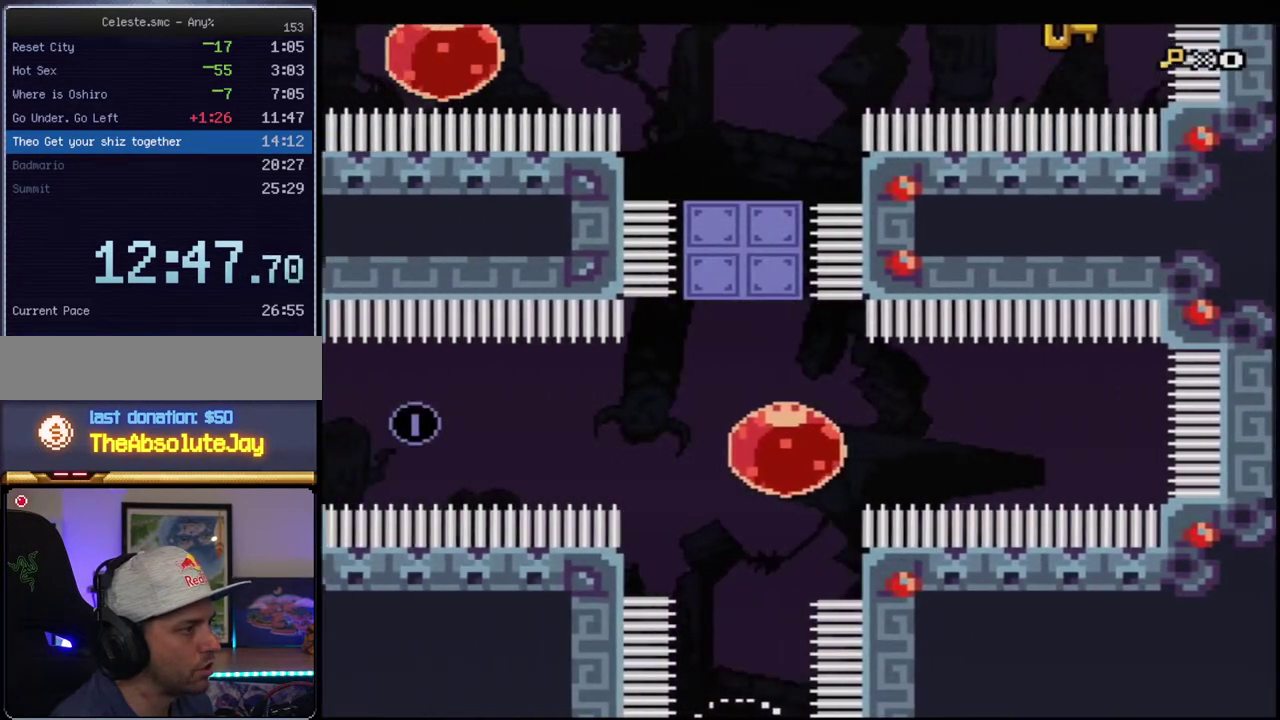
{"buttons": ["B", "Y", "R1", "DPAD_RIGHT"], "events": [[350, "DPAD_LEFT", "up"], [400, "DPAD_RIGHT", "down"], [467, "R1", "down"]]}
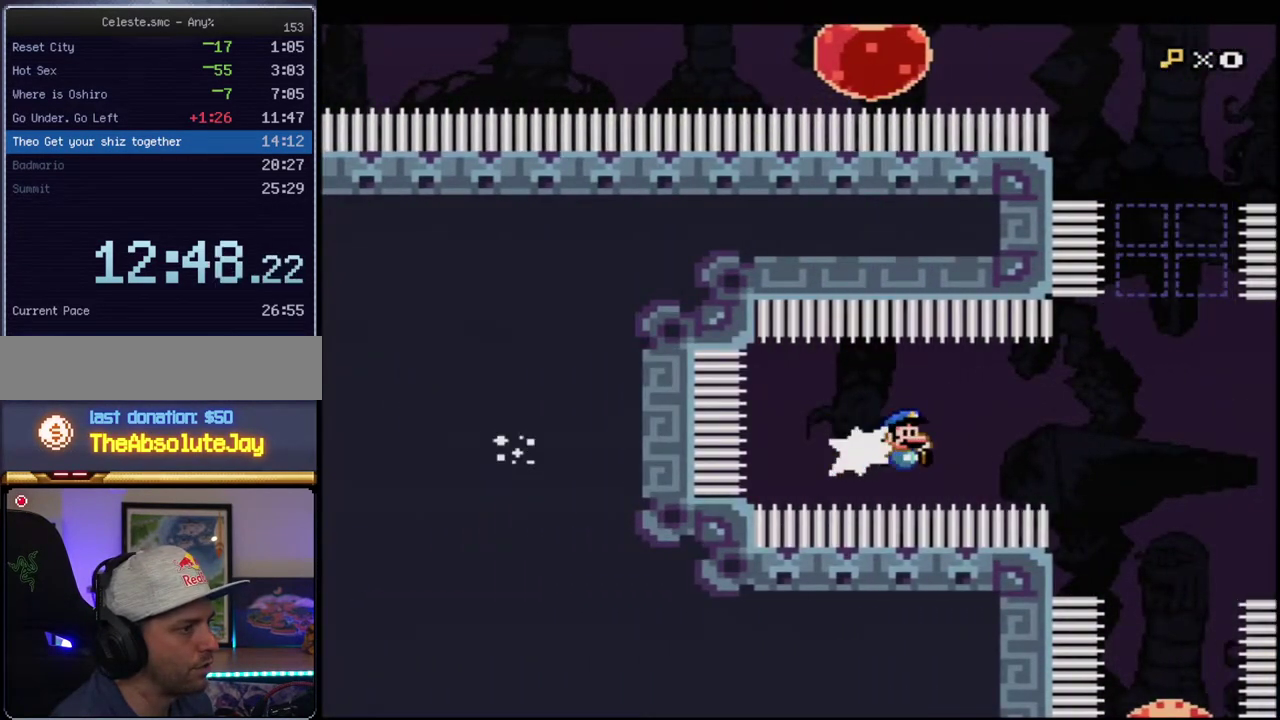
{"buttons": ["B", "Y"], "events": [[100, "R1", "up"], [250, "B", "up"], [250, "DPAD_RIGHT", "up"], [283, "DPAD_LEFT", "down"], [450, "B", "down"], [500, "DPAD_LEFT", "up"]]}
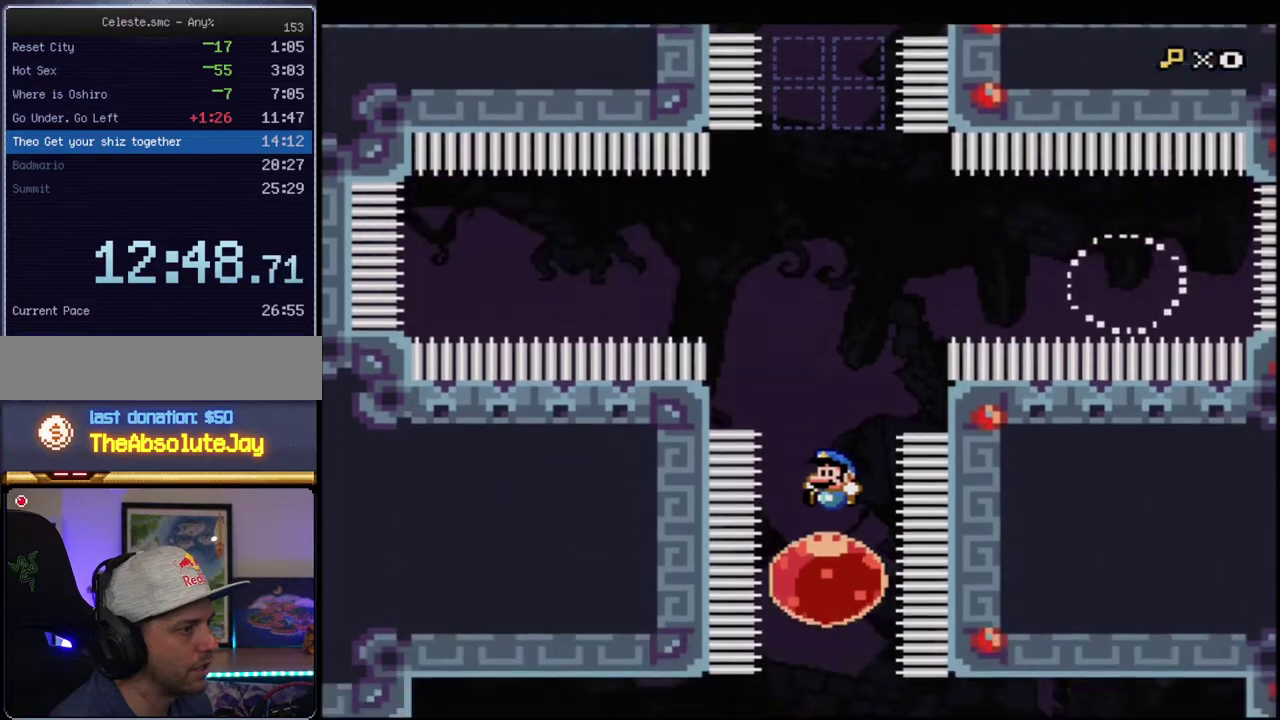
{"buttons": ["B", "Y"], "events": [[33, "DPAD_UP", "down"], [183, "R1", "down"], [317, "R1", "up"], [433, "DPAD_UP", "up"]]}
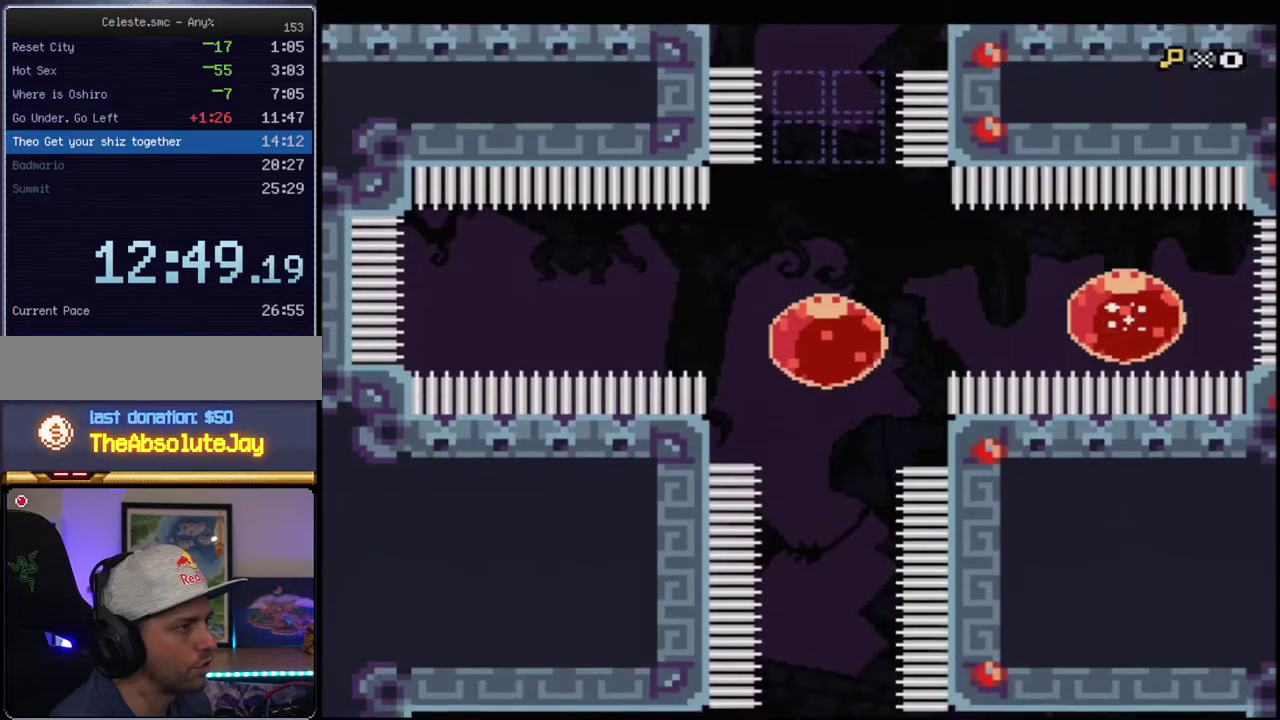
{"buttons": ["B", "Y"], "events": []}
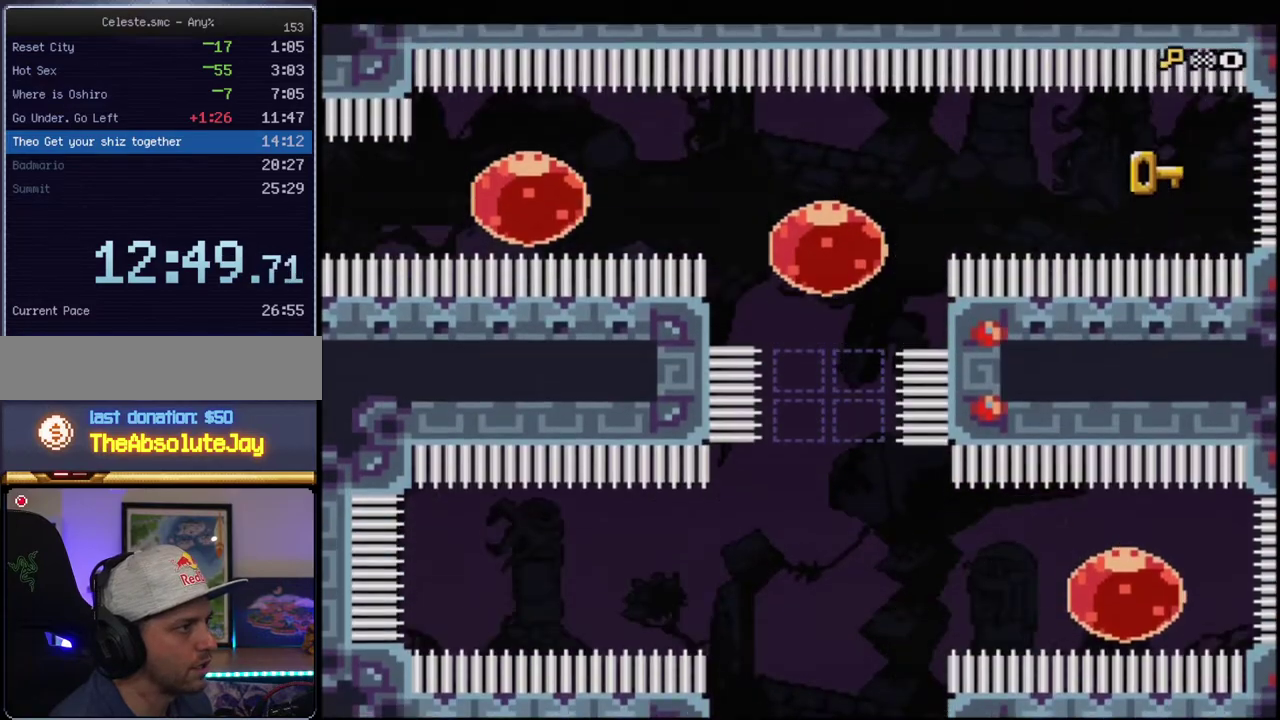
{"buttons": ["B", "Y", "R1", "DPAD_LEFT"], "events": [[33, "DPAD_LEFT", "down"], [133, "R1", "down"], [250, "R1", "up"], [467, "R1", "down"]]}
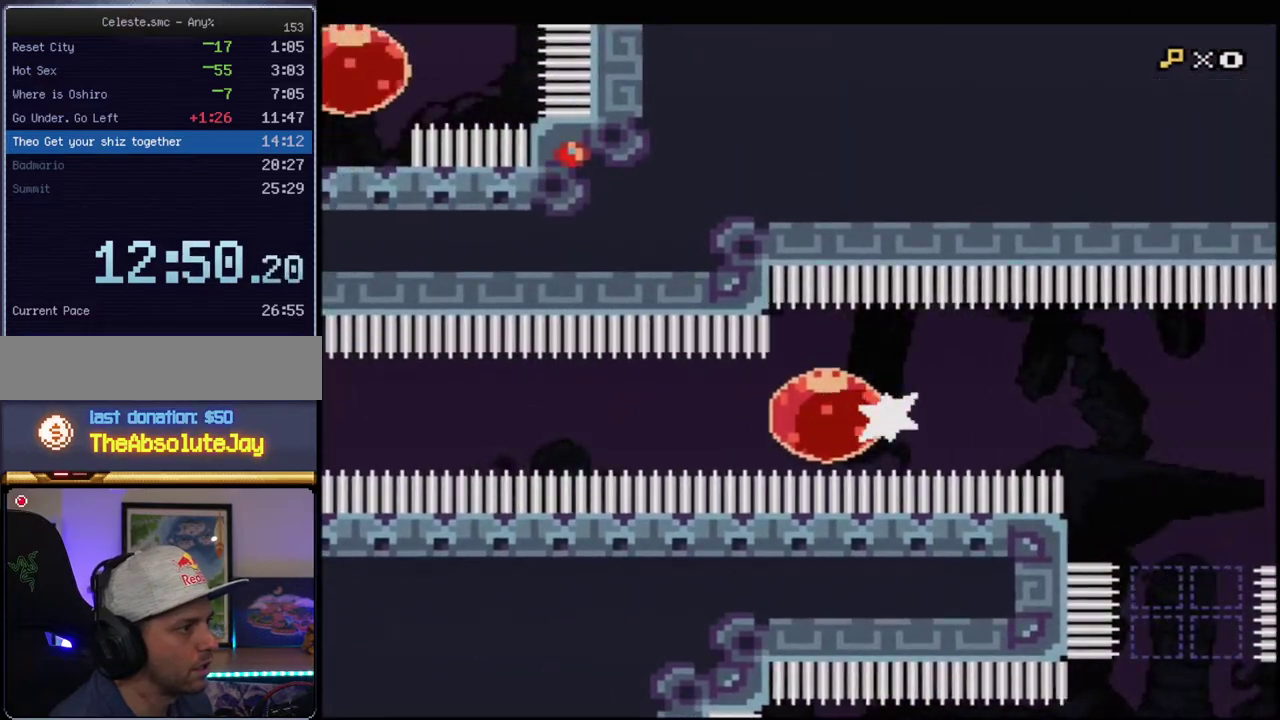
{"buttons": ["B", "Y", "DPAD_LEFT"], "events": [[100, "R1", "up"]]}
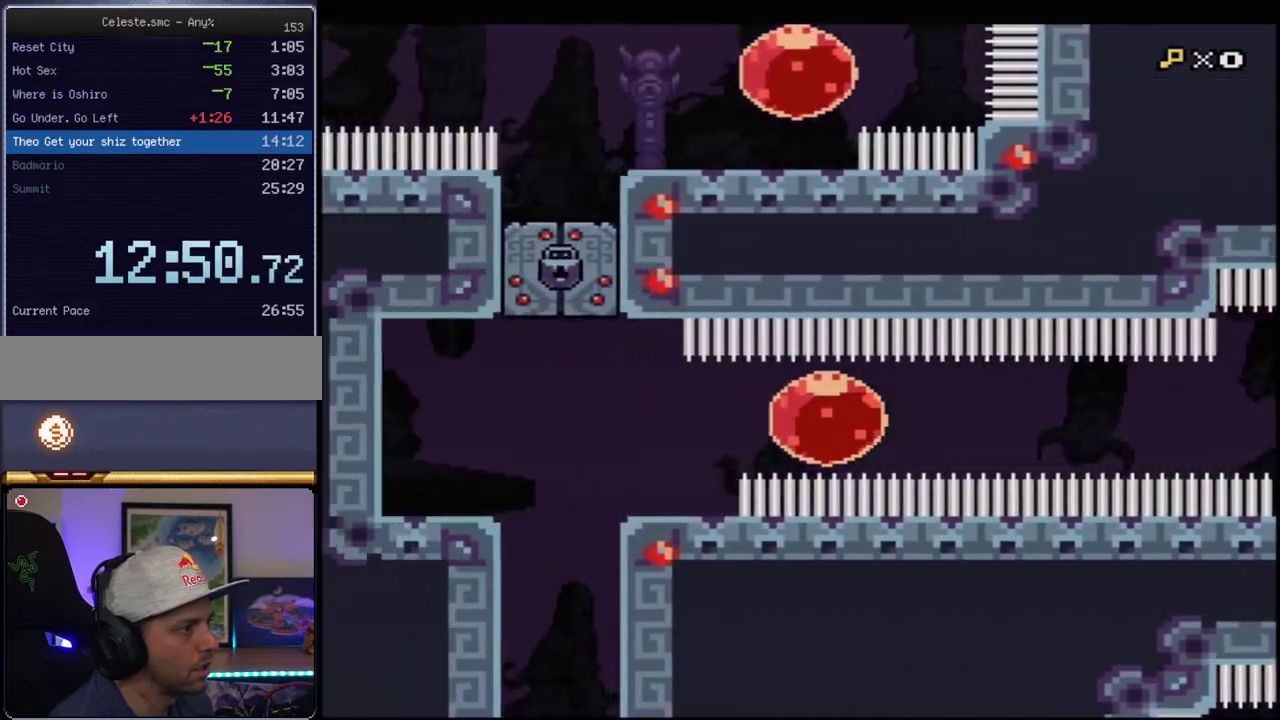
{"buttons": ["B", "Y"], "events": [[283, "DPAD_DOWN", "down"], [317, "DPAD_LEFT", "up"], [350, "R1", "down"], [433, "R1", "up"], [500, "DPAD_DOWN", "up"]]}
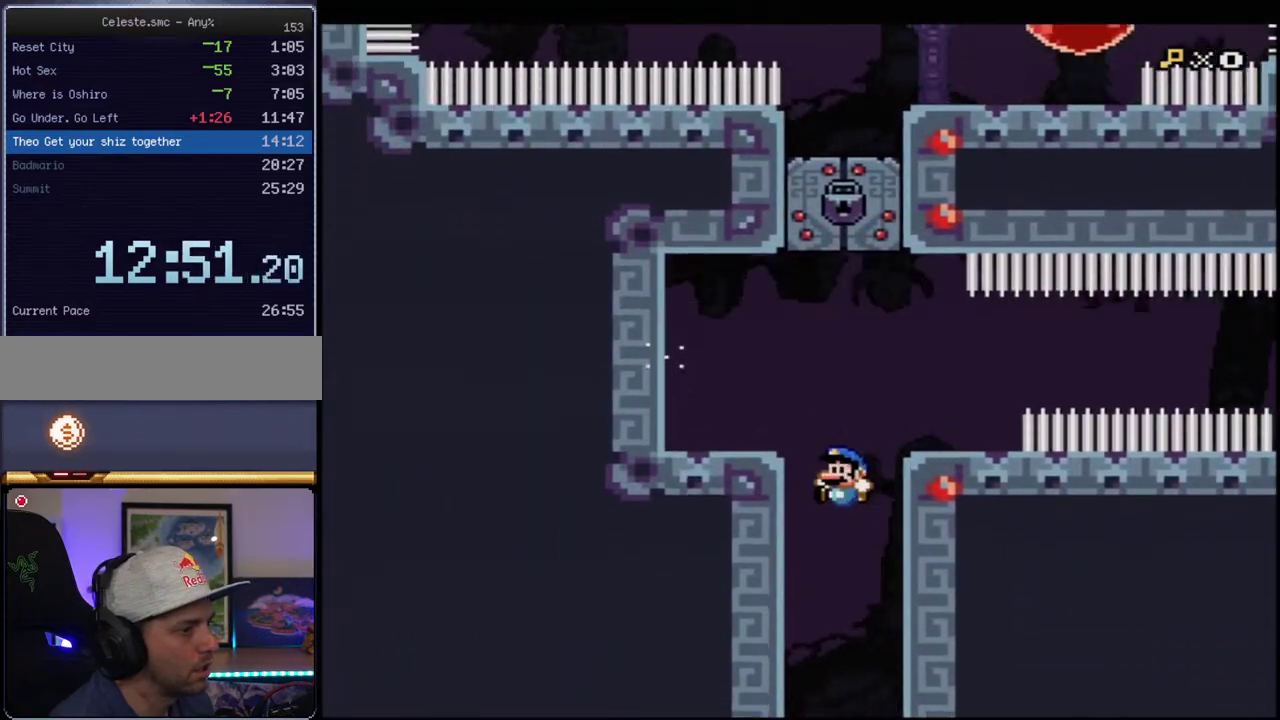
{"buttons": ["B", "Y"], "events": []}
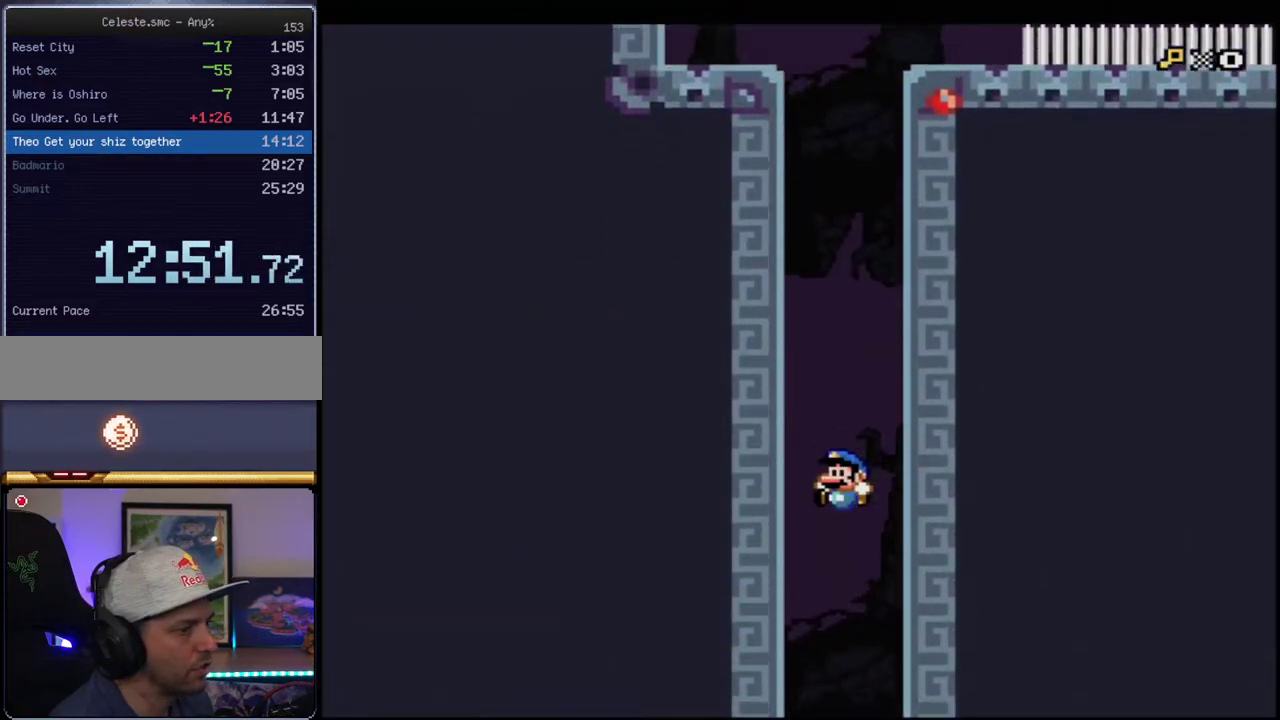
{"buttons": ["B", "Y"], "events": []}
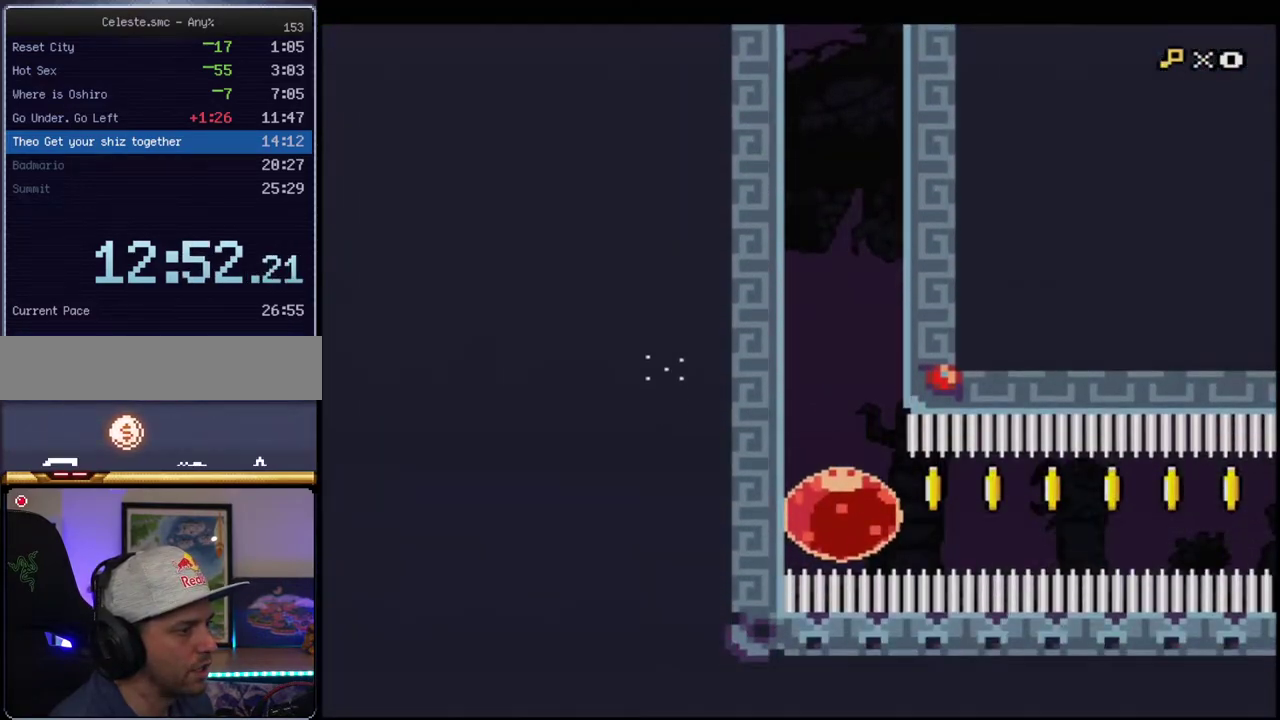
{"buttons": ["B", "Y"], "events": [[33, "DPAD_RIGHT", "down"], [133, "R1", "down"], [183, "DPAD_RIGHT", "up"], [183, "R1", "up"]]}
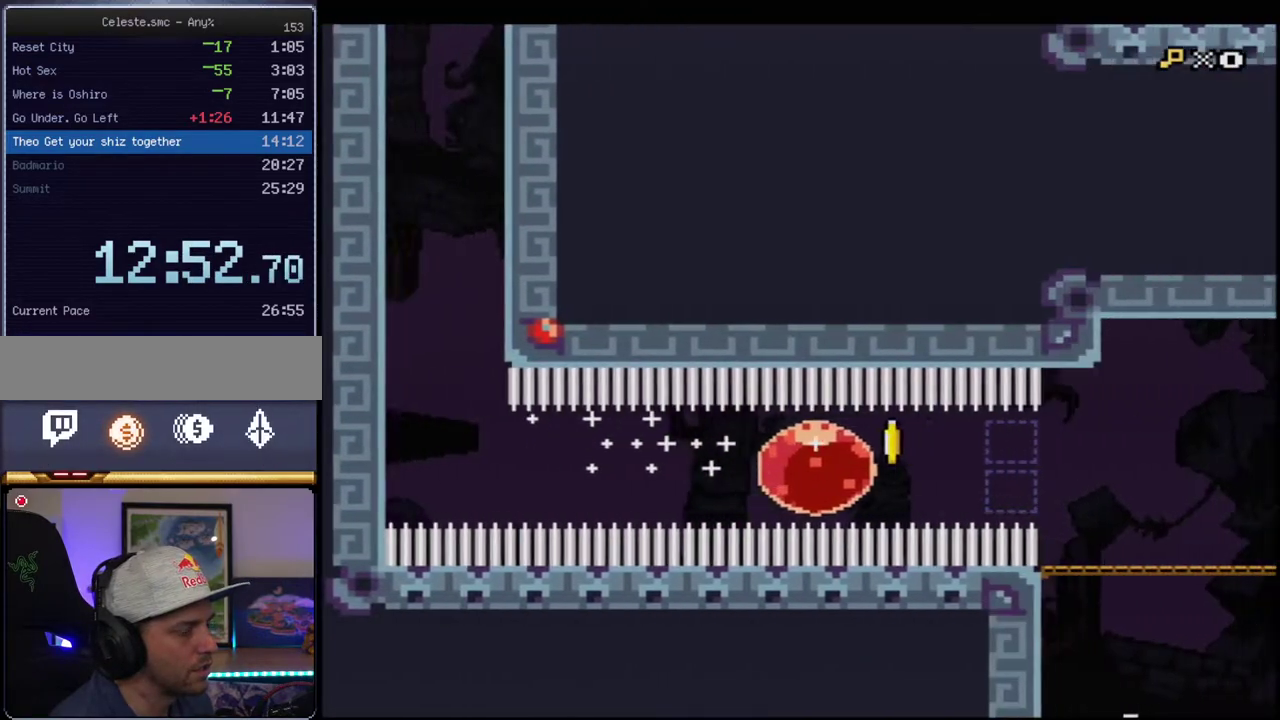
{"buttons": ["B", "Y"], "events": []}
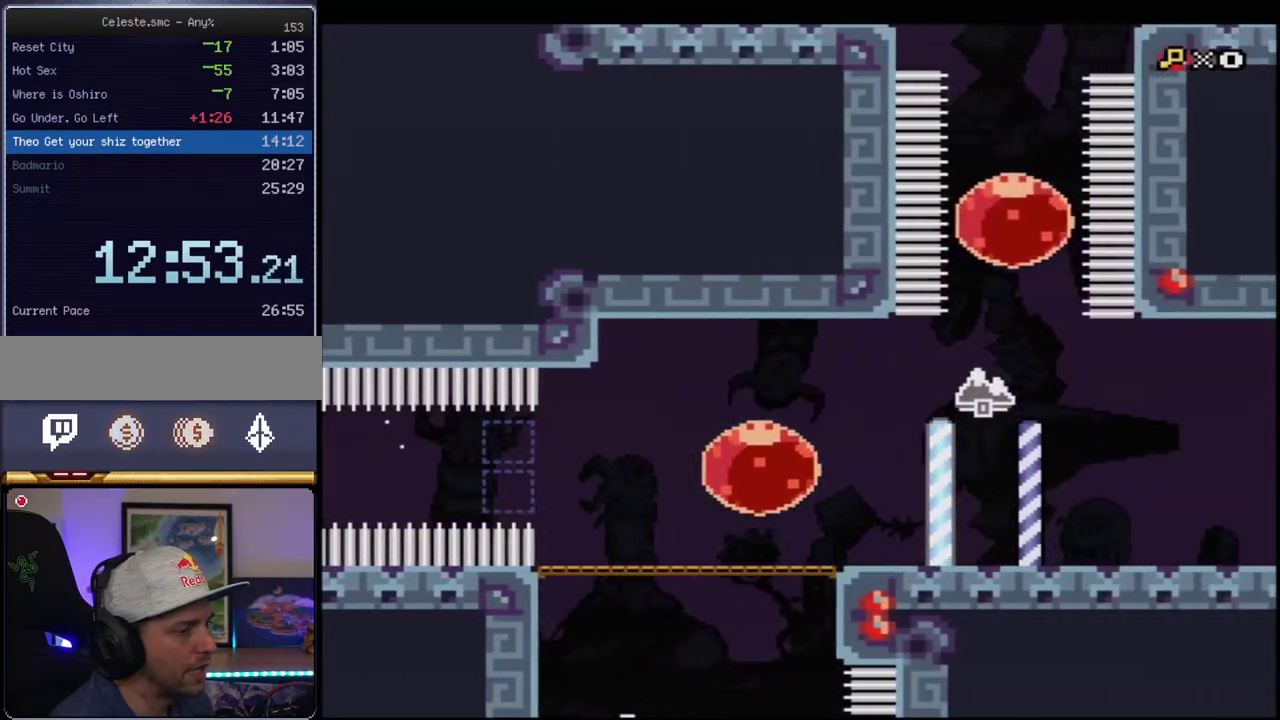
{"buttons": ["B", "Y"], "events": []}
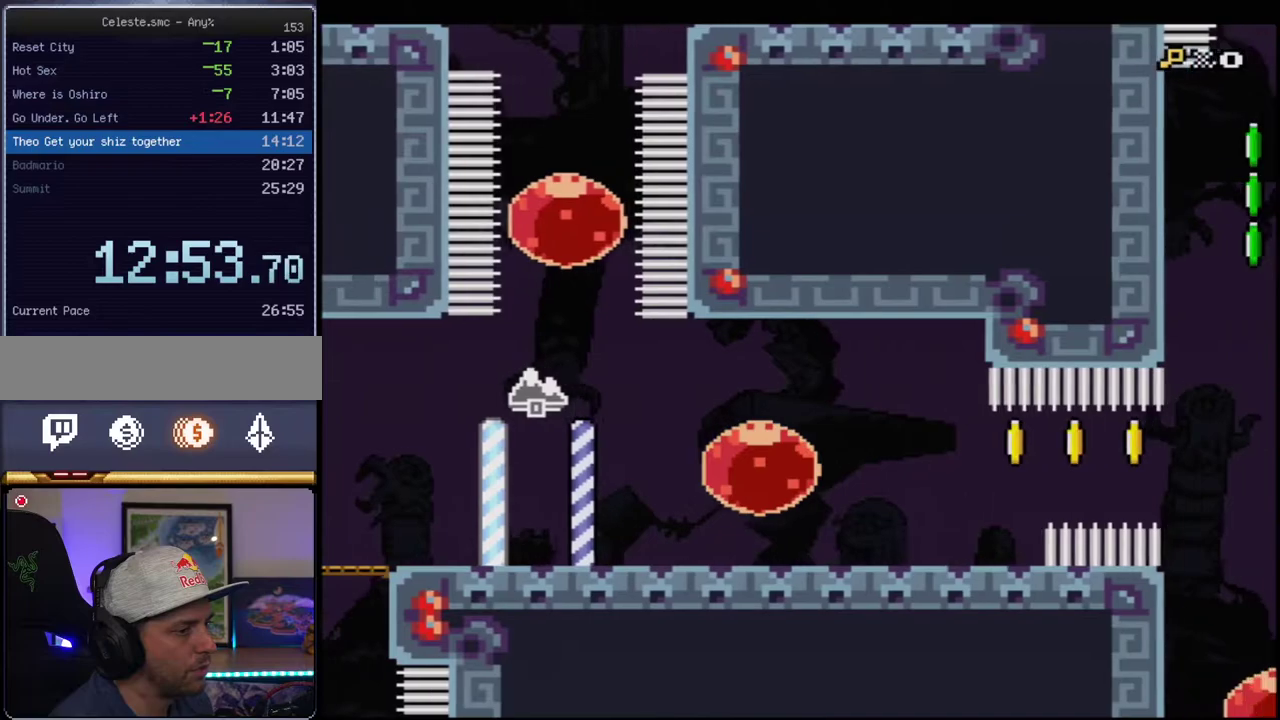
{"buttons": ["B", "Y"], "events": []}
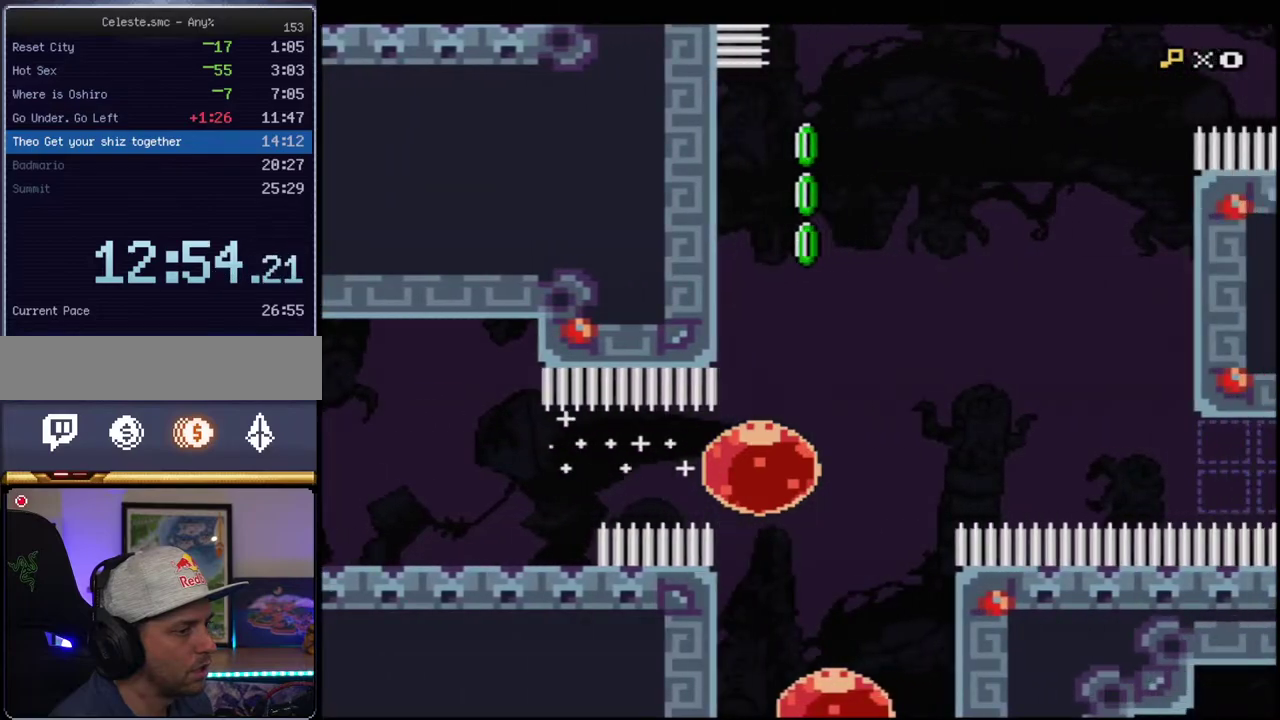
{"buttons": ["B", "Y"], "events": []}
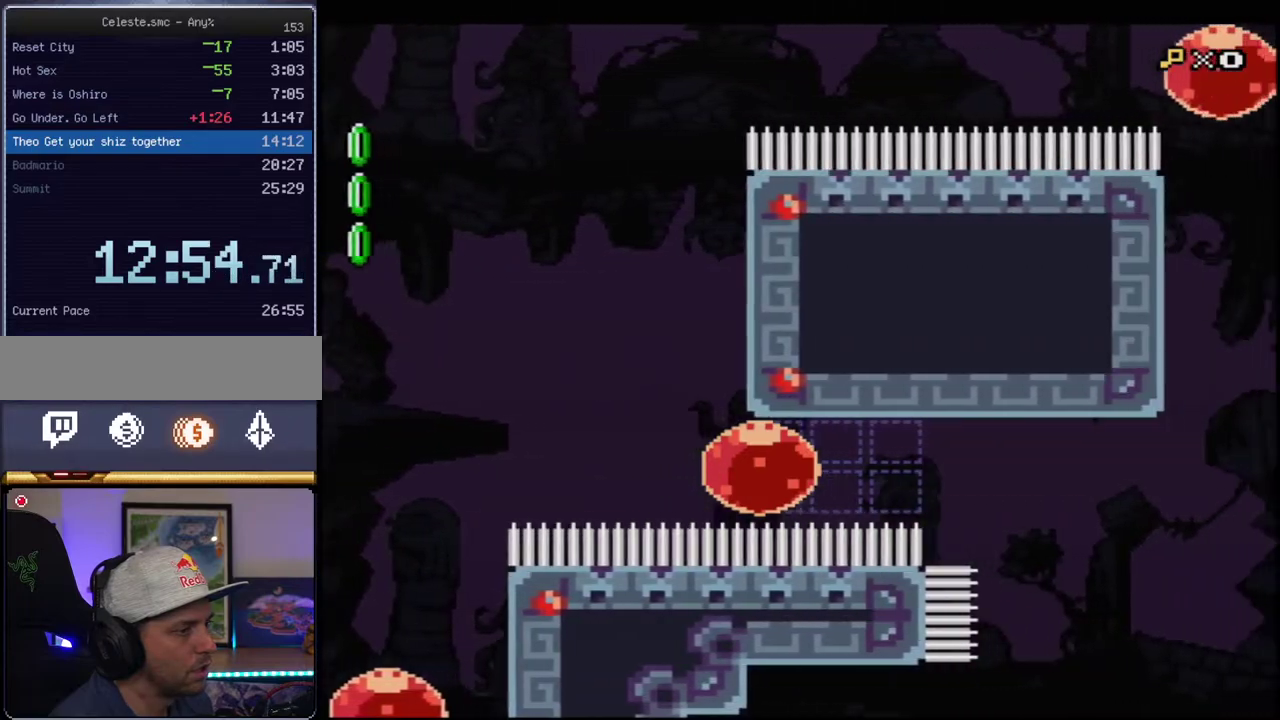
{"buttons": ["B", "Y"], "events": []}
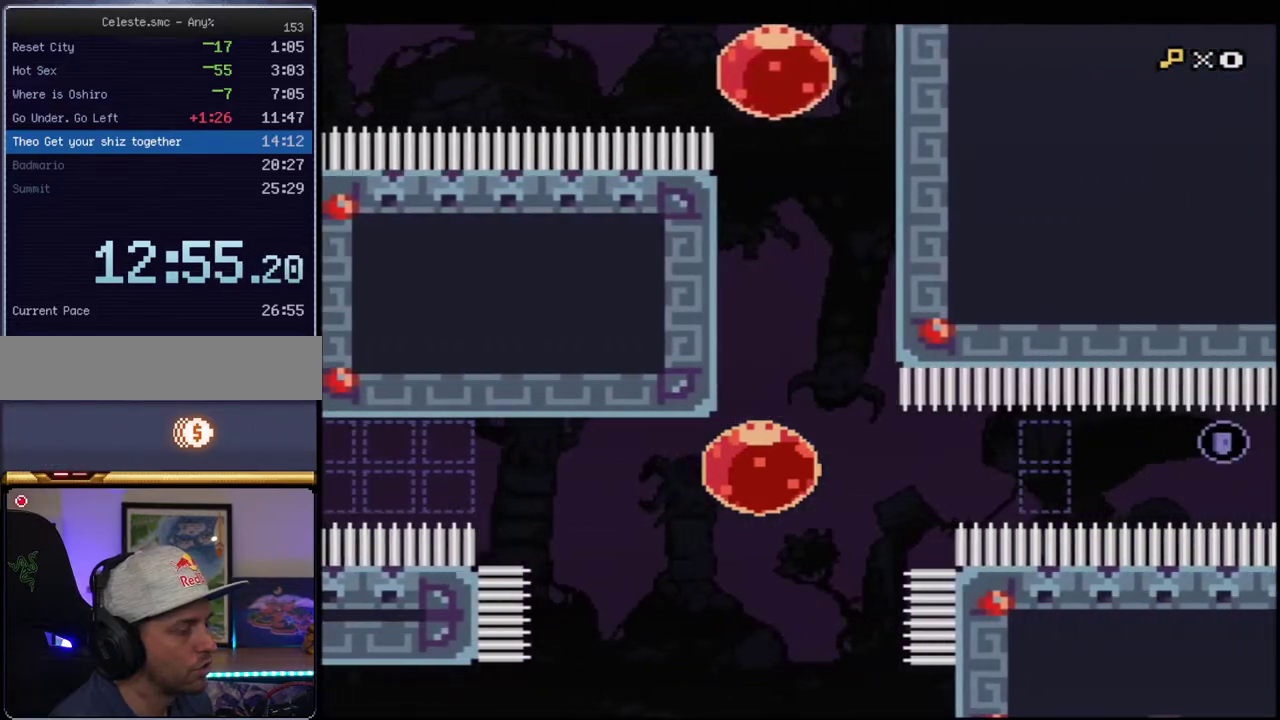
{"buttons": ["B", "Y"], "events": []}
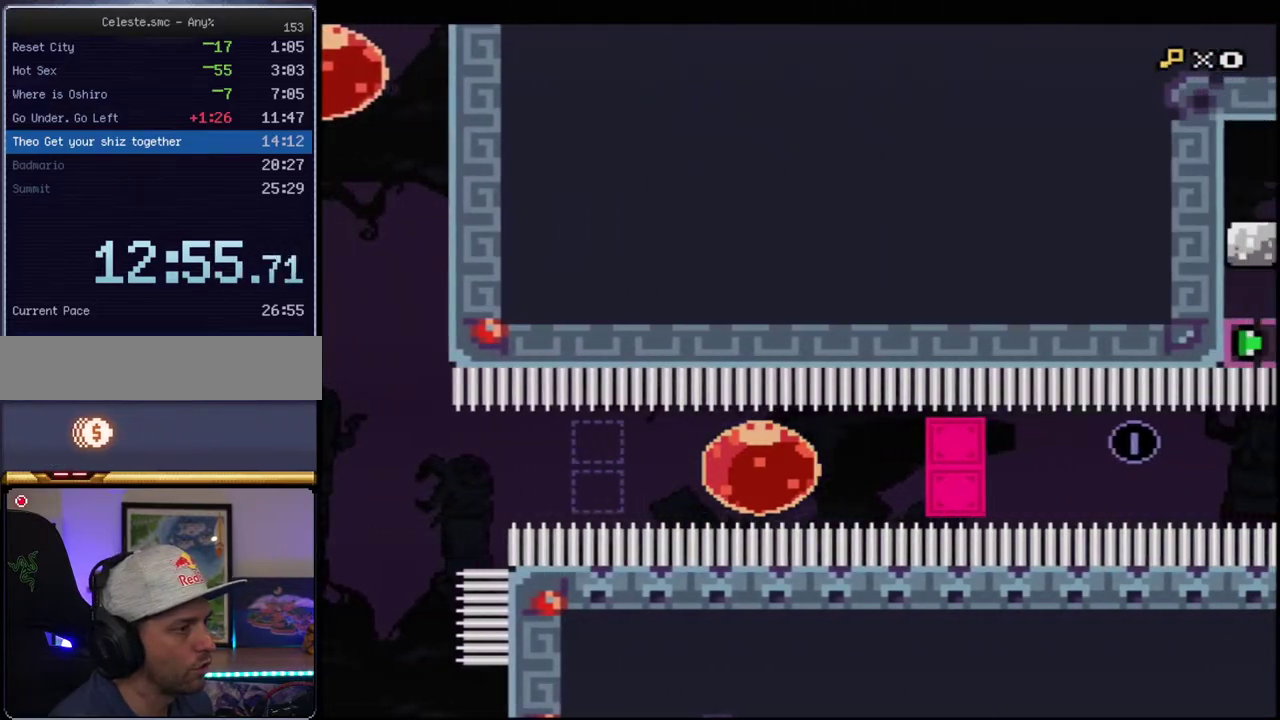
{"buttons": ["B", "Y"], "events": []}